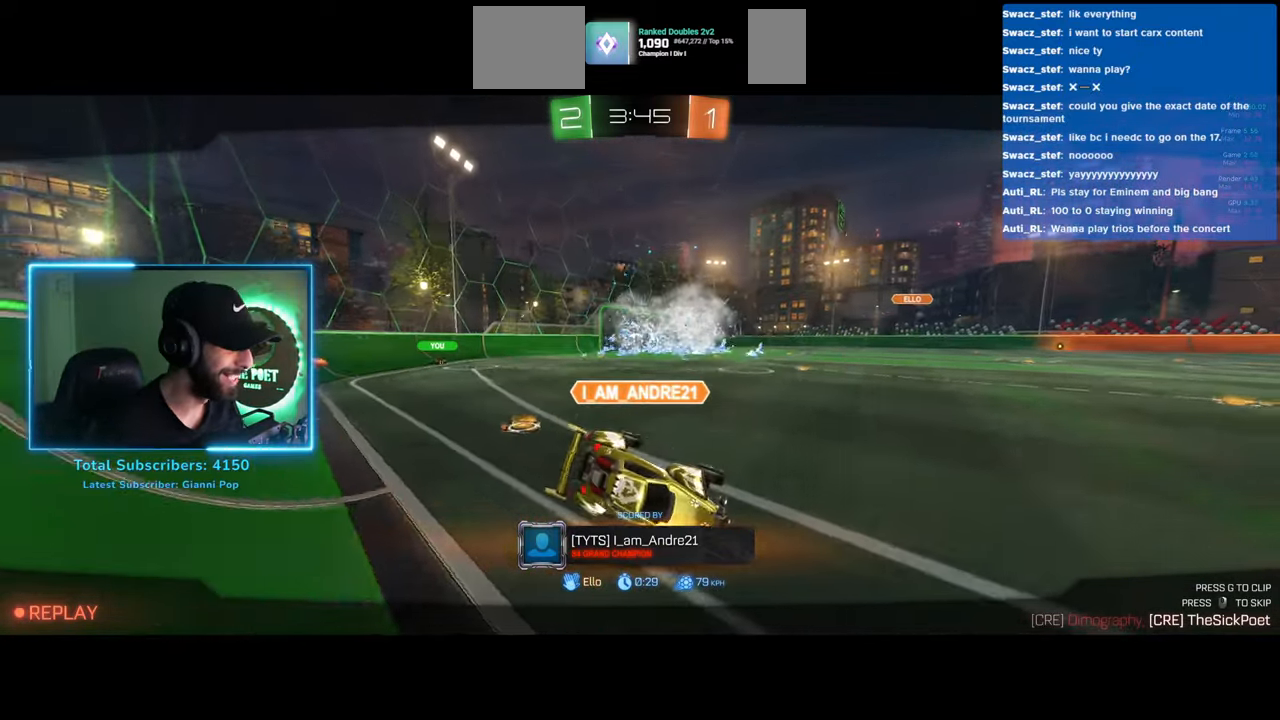
Gameplay with keyboard and mouse; each line is a JSON object with the keys and mouse buttons held at the frame after it. "events" lists presses ("down") and releases ("up") of "a", "ctrl", "d", "e", "q", "s", "shift", "space", "w", "mouse_left", "mouse_wheel", "mouse_right", "mouse_mb4" and "mouse_mb5" between this image and that frame as [ms after this image, input, new state], when the widget could be followed in between. "mouse_left", "mouse_wheel", "mouse_right", "mouse_mb4", "mouse_mb5" = the "left", "wheel", "right", "mb4", "mb5" buttons of the "mouse" list. No other keys are recorded. "wheel" means that the mouse wheel is clicked or scrolled. Mouse movement is not recorded.
{"keys": [], "mouse": [], "events": [[50, "mouse_right", "down"], [150, "mouse_right", "up"]]}
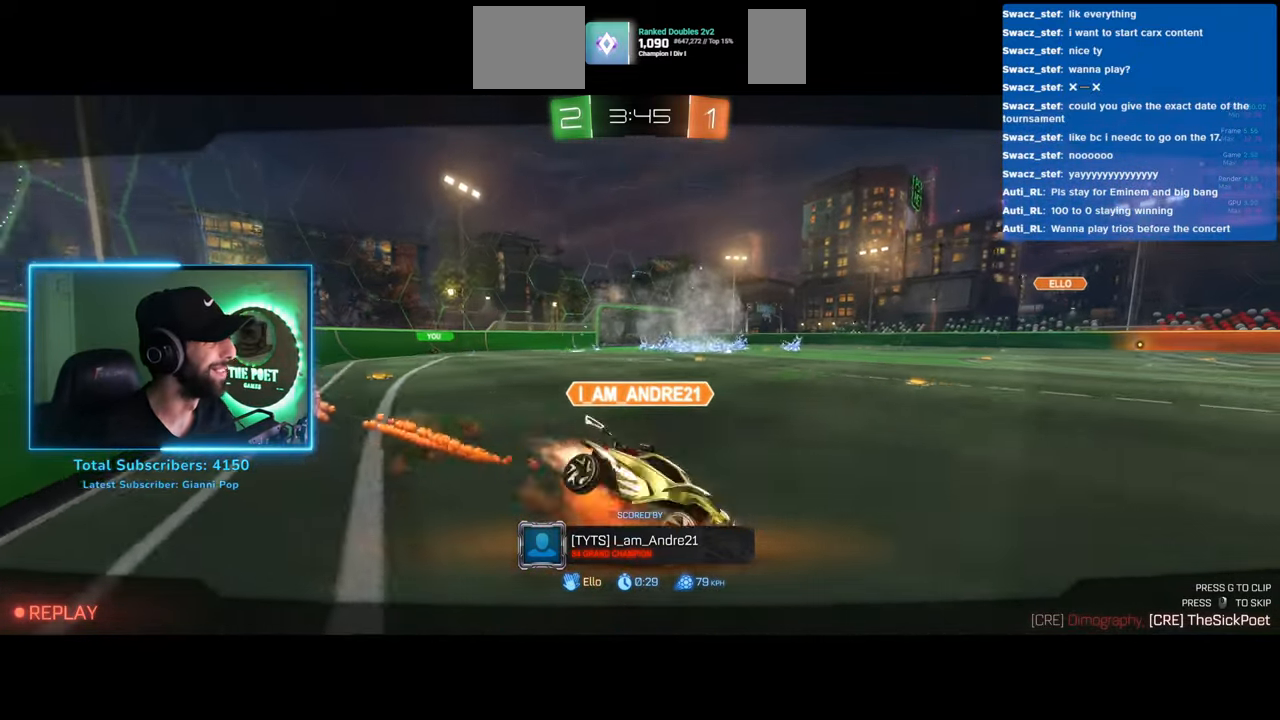
{"keys": [], "mouse": [], "events": []}
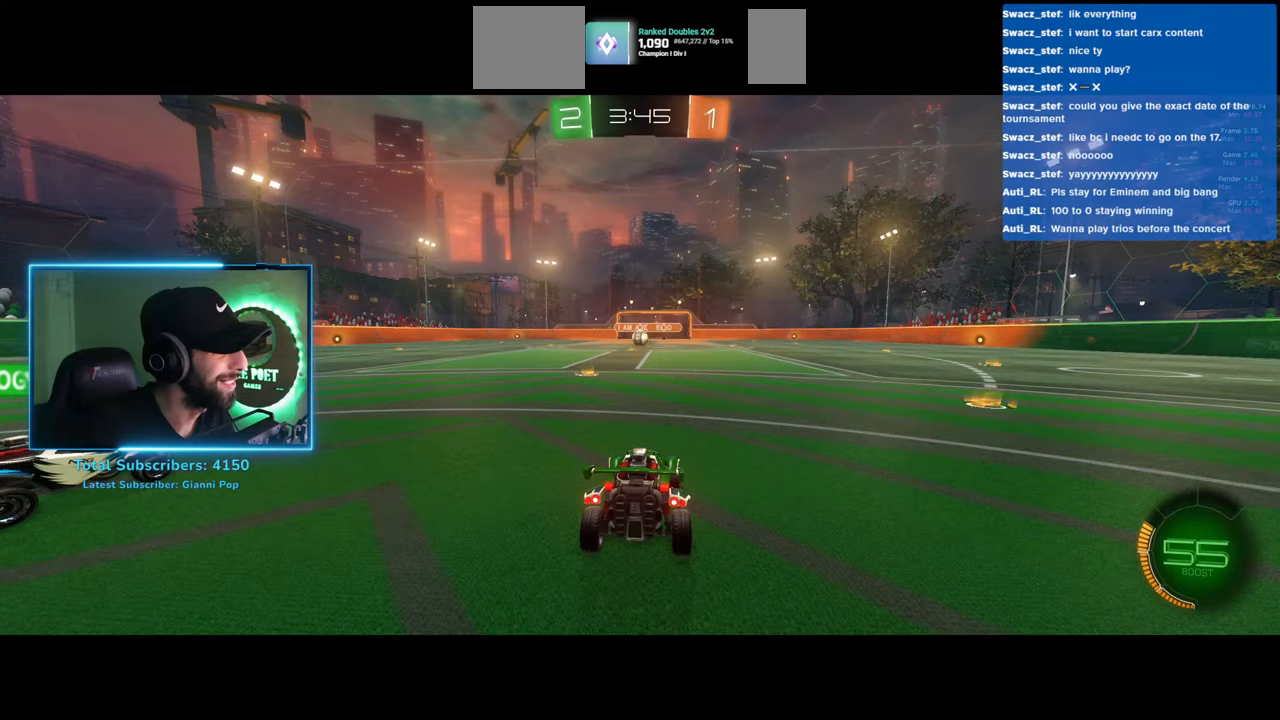
{"keys": ["w"], "mouse": [], "events": [[400, "w", "down"]]}
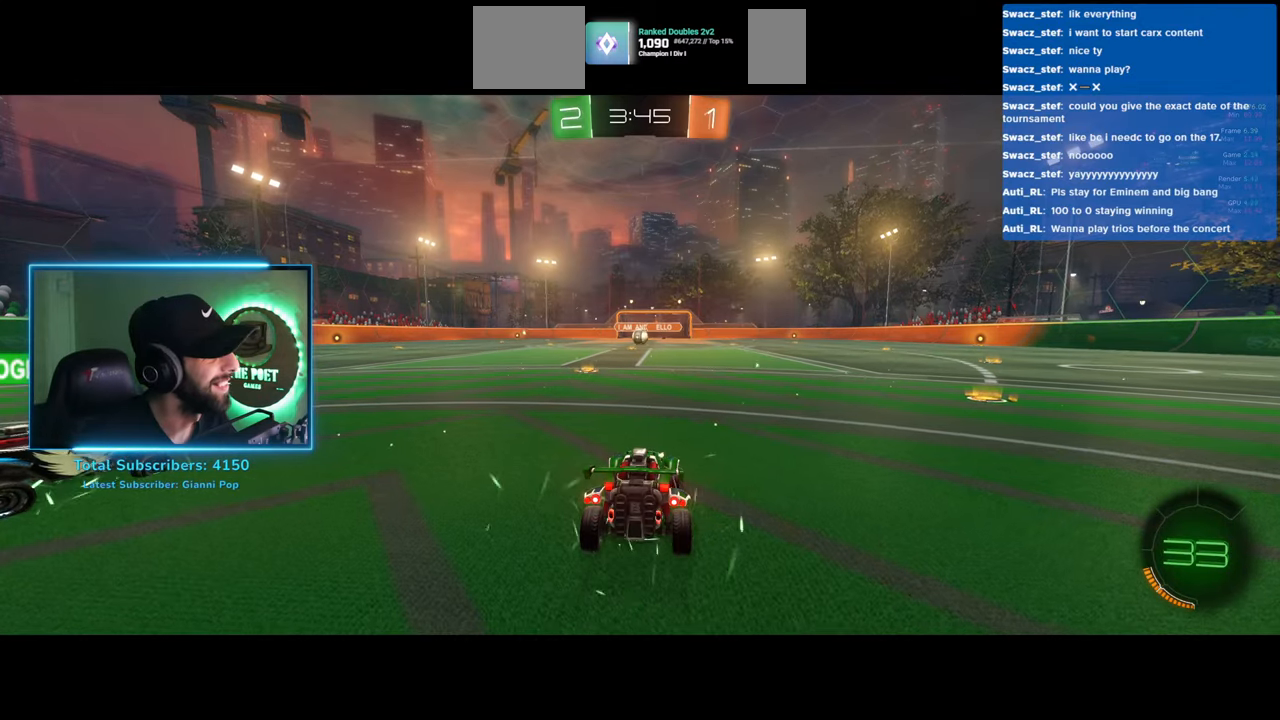
{"keys": ["w"], "mouse": [], "events": [[17, "mouse_wheel", "down"], [67, "mouse_wheel", "up"], [150, "mouse_wheel", "down"], [217, "mouse_wheel", "up"], [267, "mouse_wheel", "down"], [350, "mouse_wheel", "up"], [433, "mouse_wheel", "down"], [500, "mouse_wheel", "up"]]}
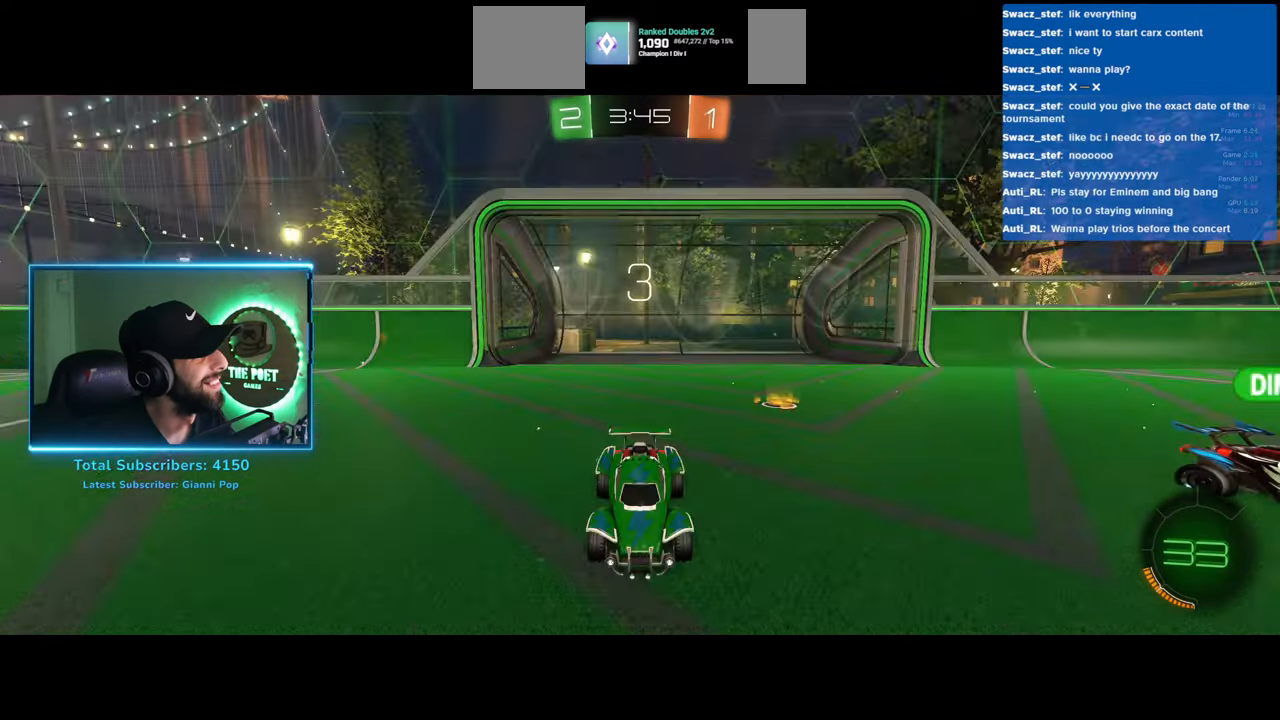
{"keys": ["w"], "mouse": [], "events": []}
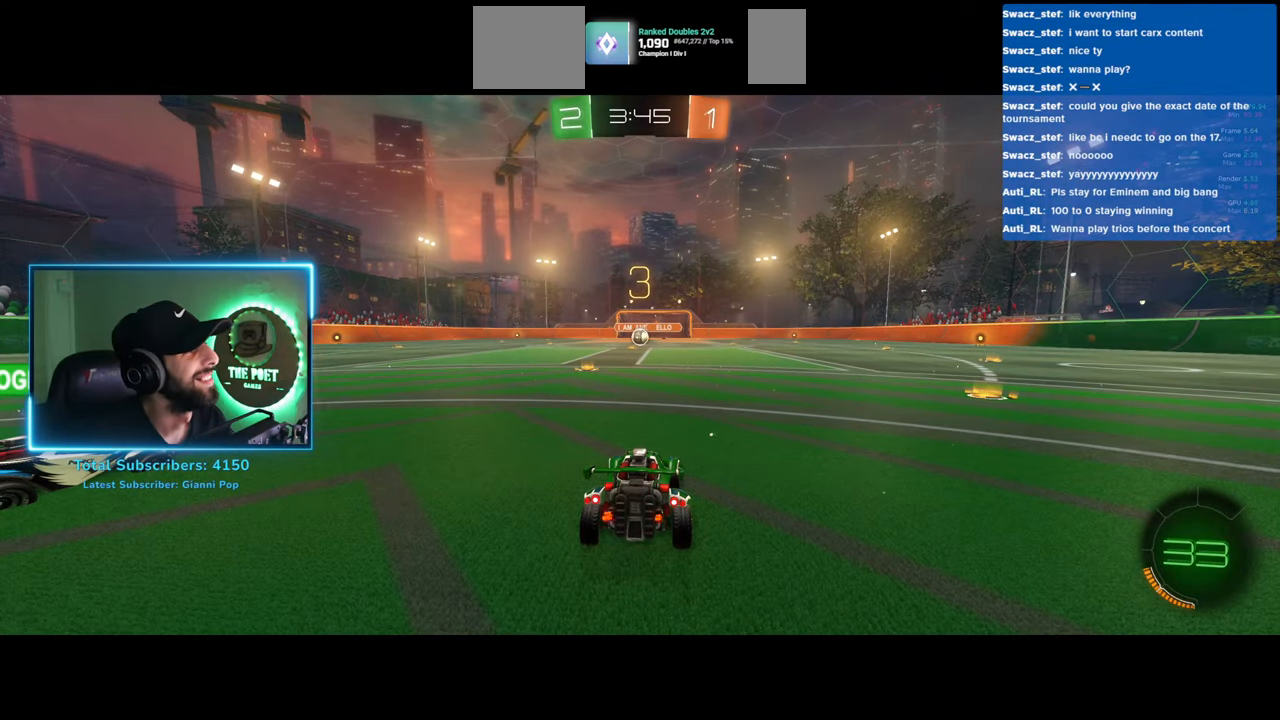
{"keys": ["w"], "mouse": [], "events": []}
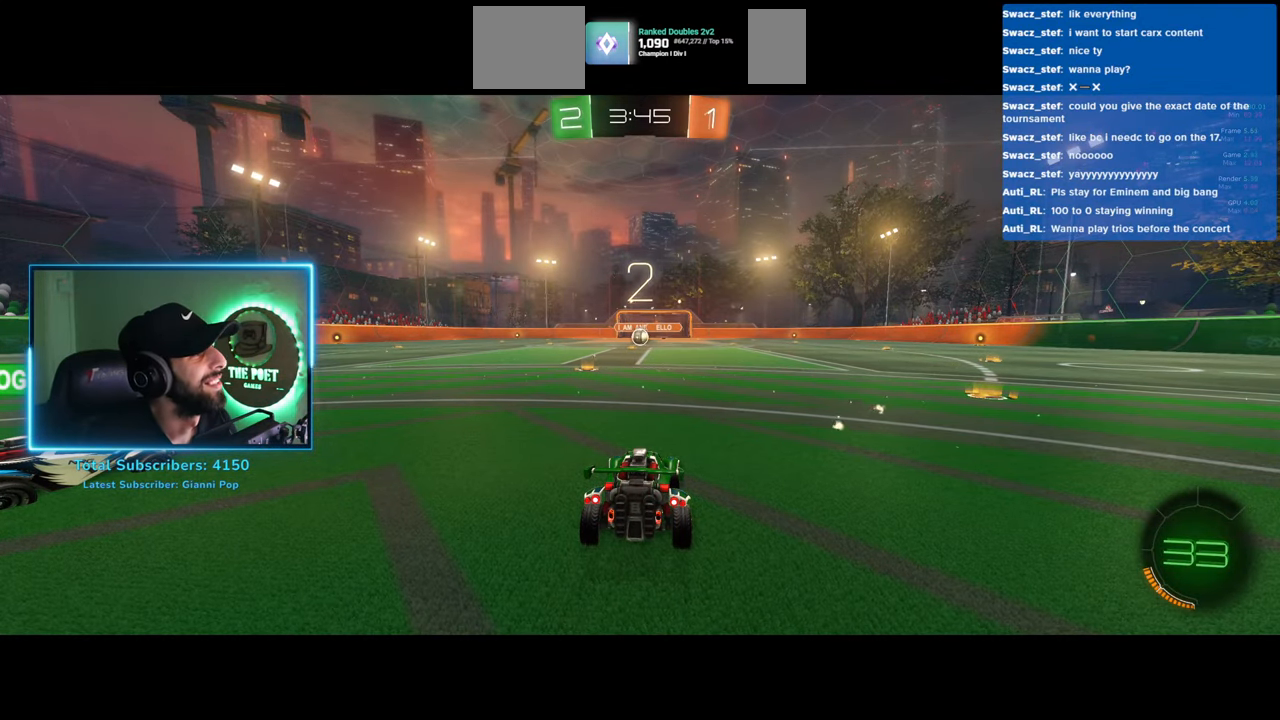
{"keys": ["w"], "mouse": [], "events": []}
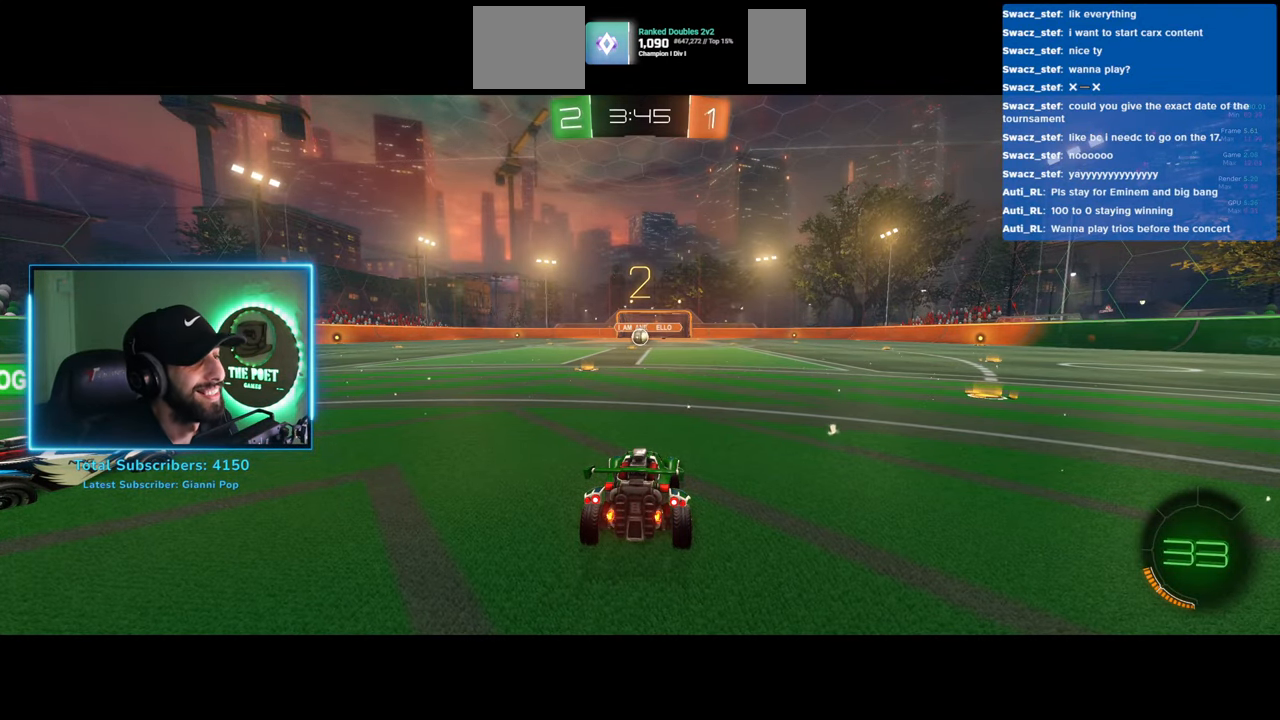
{"keys": ["d", "w"], "mouse": [], "events": [[83, "d", "down"]]}
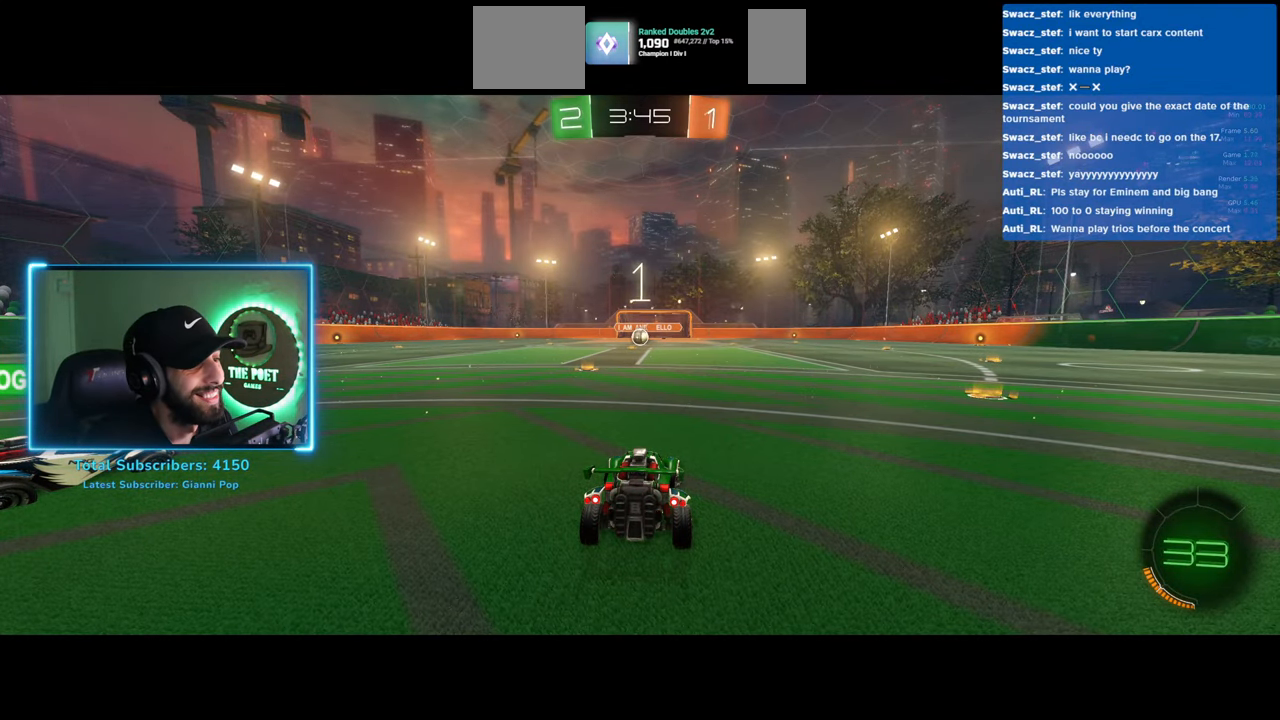
{"keys": ["d", "w"], "mouse": [], "events": []}
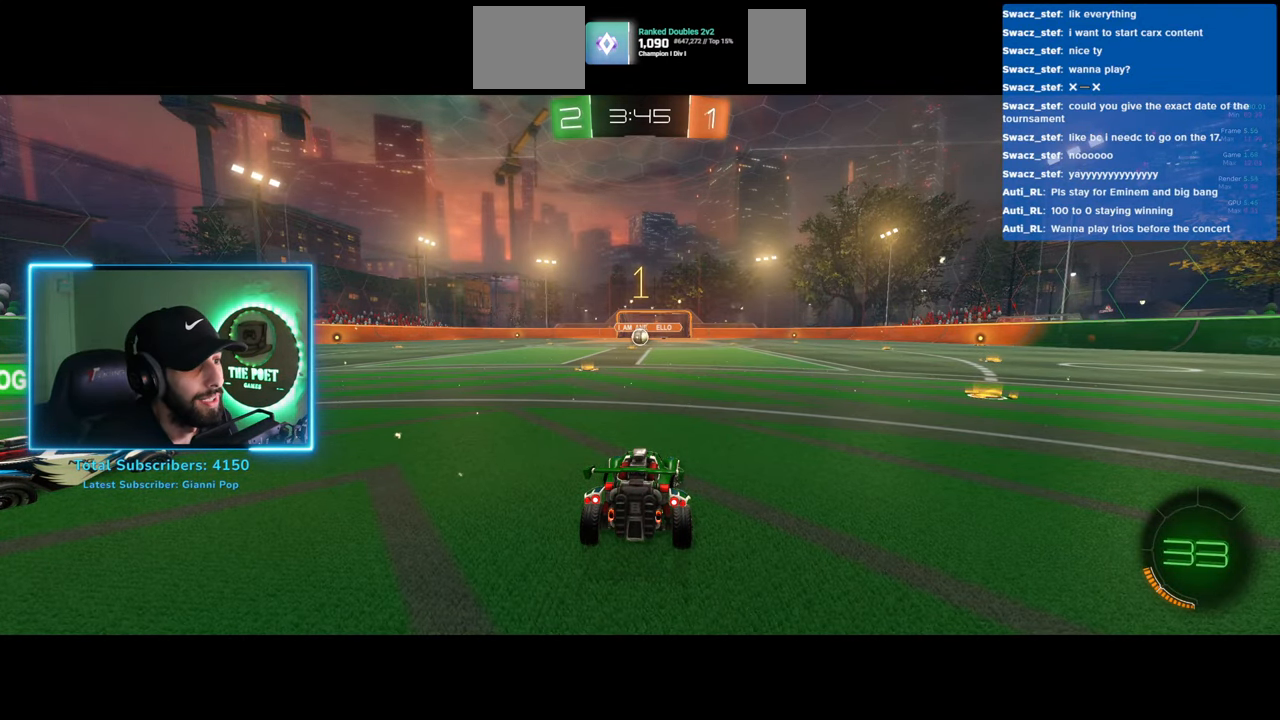
{"keys": ["d", "w"], "mouse": [], "events": []}
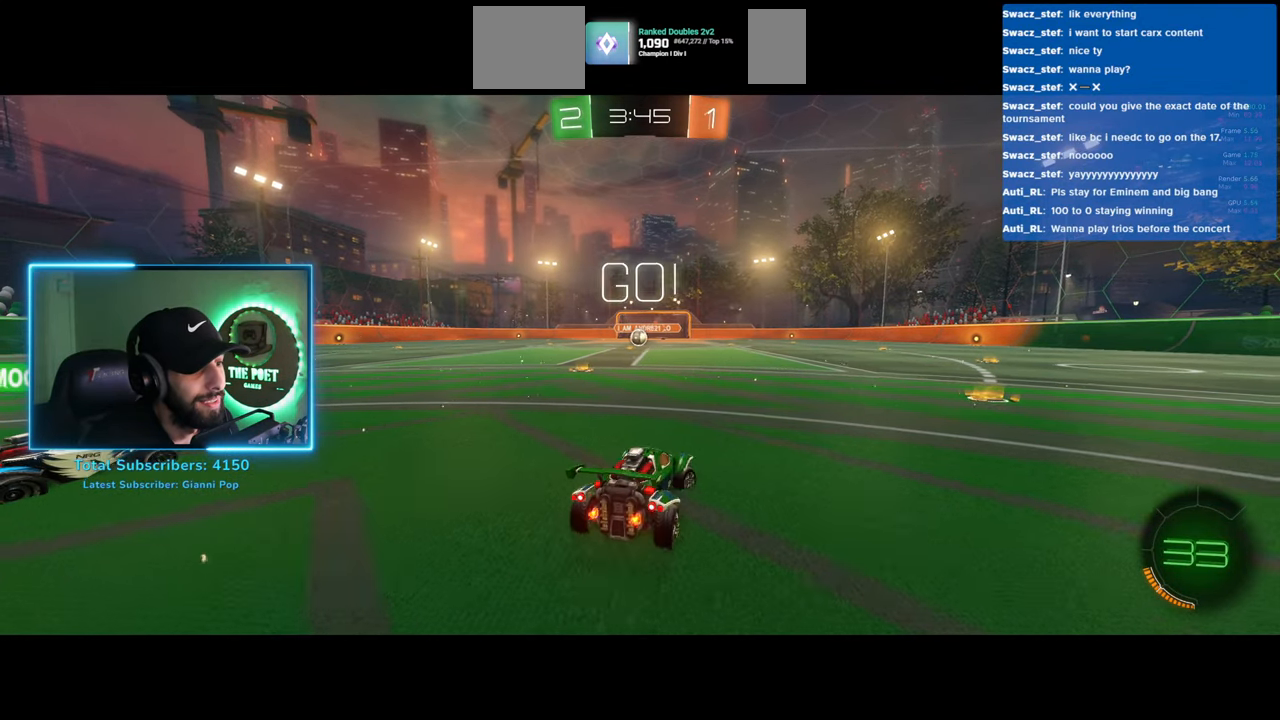
{"keys": ["a", "w"], "mouse": [], "events": [[50, "d", "up"], [150, "a", "down"]]}
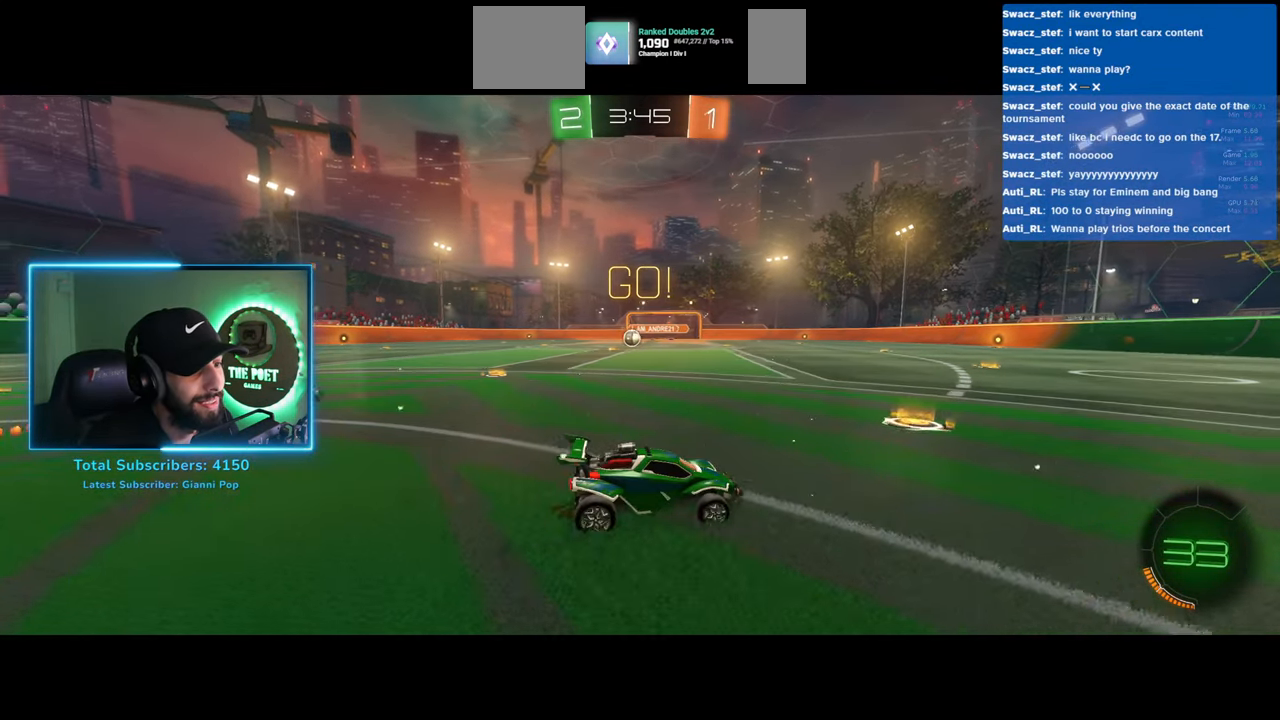
{"keys": ["w"], "mouse": [], "events": [[383, "a", "up"]]}
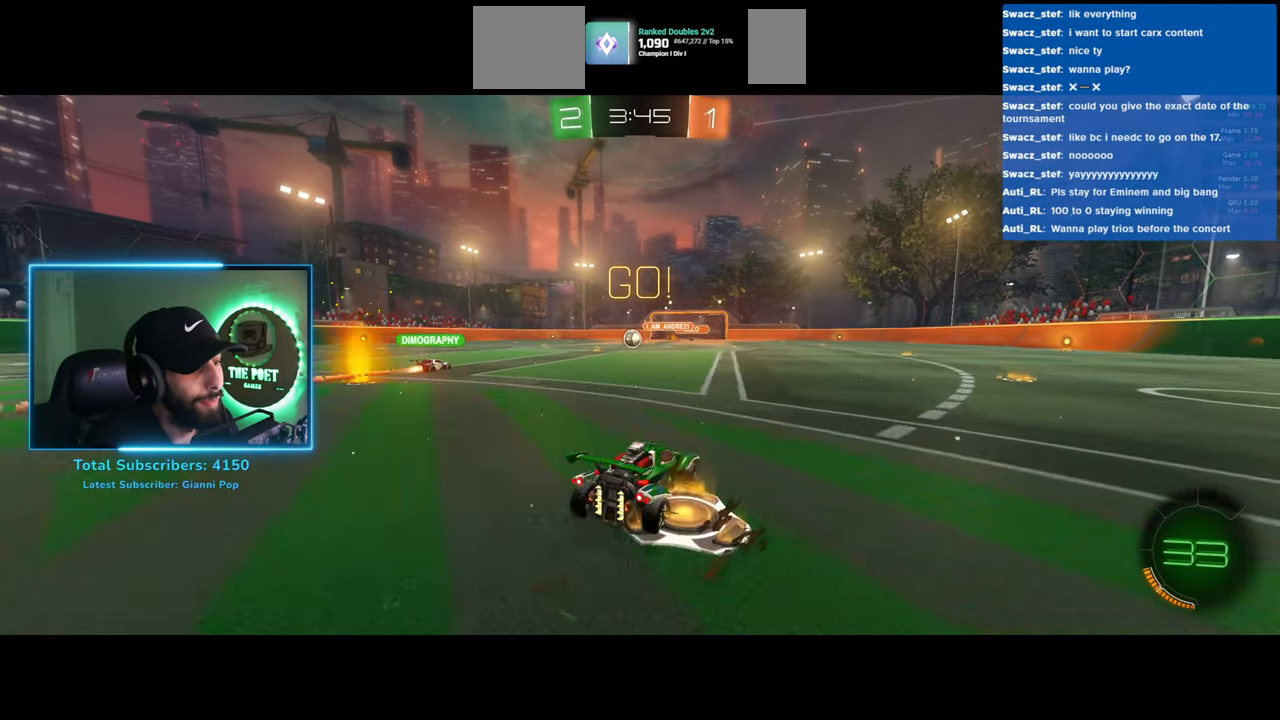
{"keys": ["d", "w"], "mouse": [], "events": [[33, "a", "down"], [117, "a", "up"], [383, "d", "down"]]}
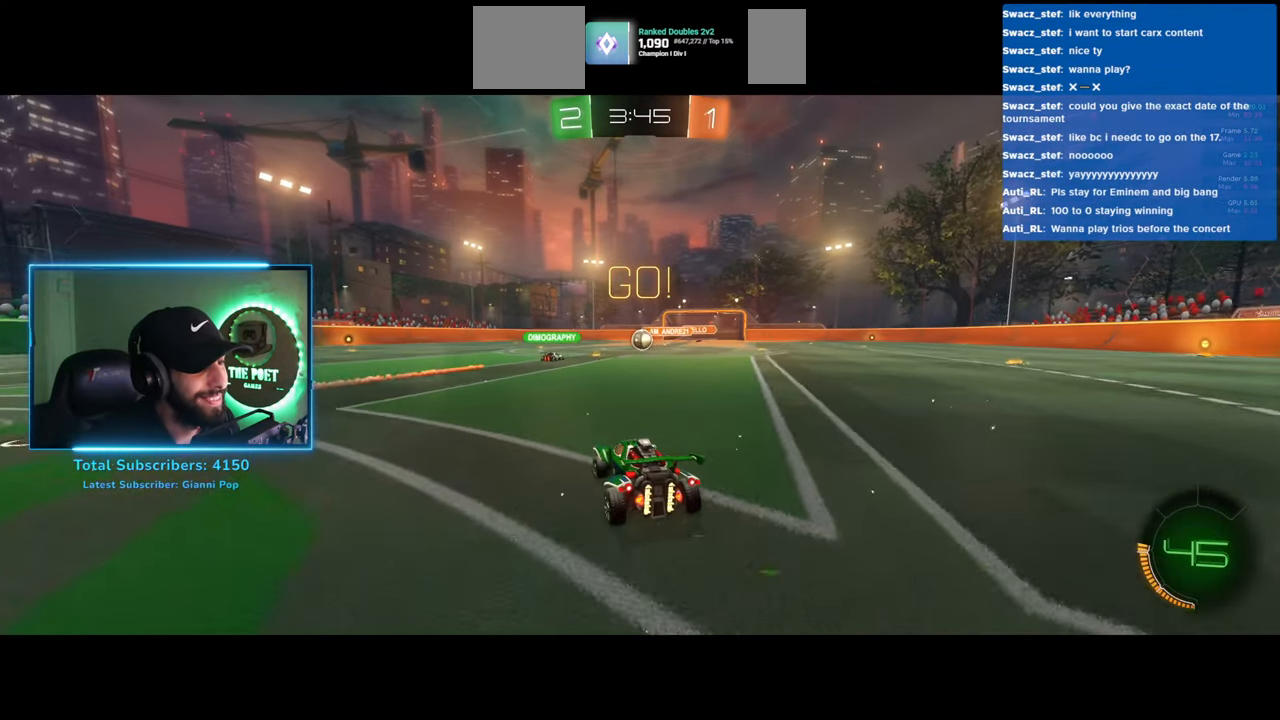
{"keys": ["w"], "mouse": [], "events": [[17, "d", "up"]]}
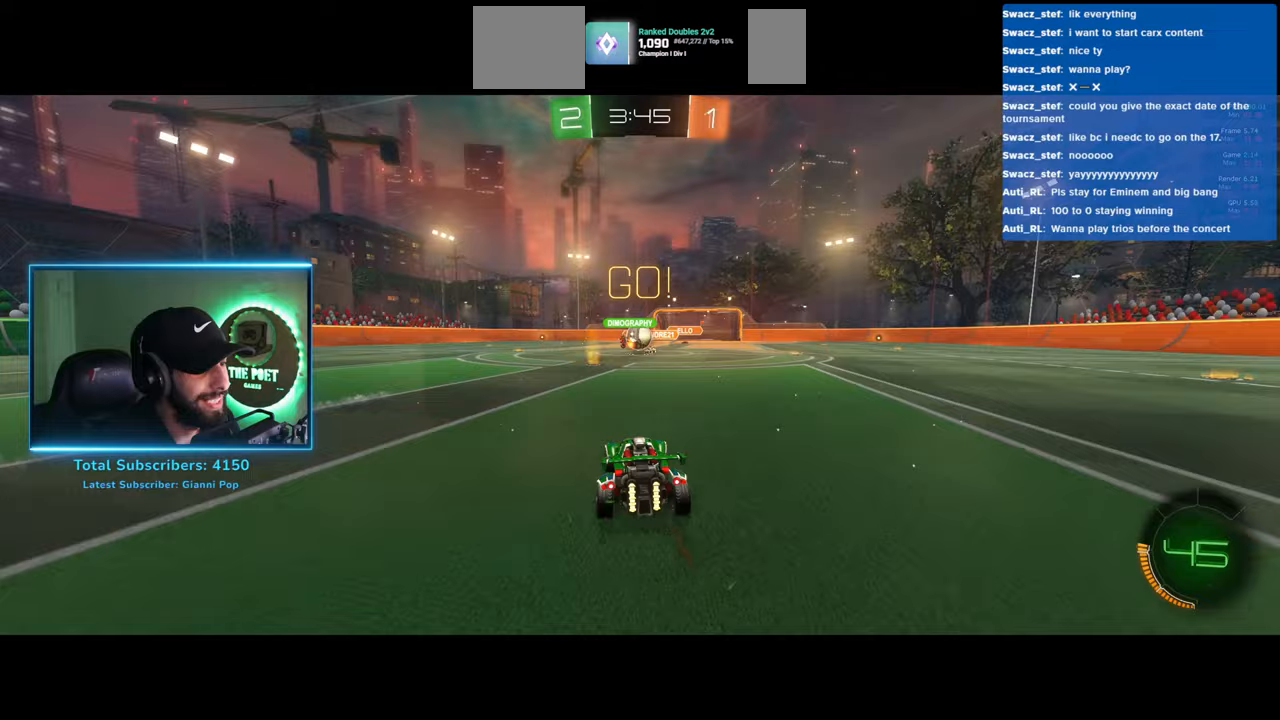
{"keys": ["d", "w"], "mouse": [], "events": [[17, "d", "down"], [300, "shift", "down"], [450, "shift", "up"]]}
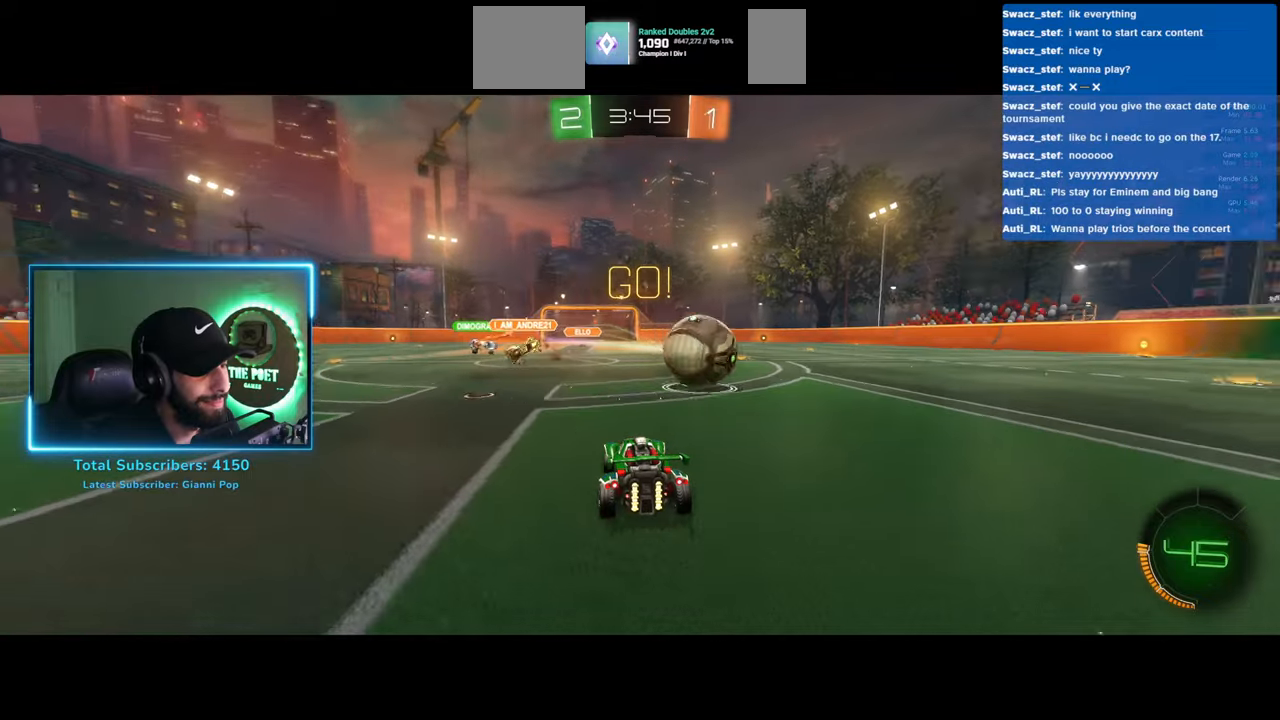
{"keys": ["d", "w"], "mouse": ["left"], "events": [[200, "mouse_left", "down"]]}
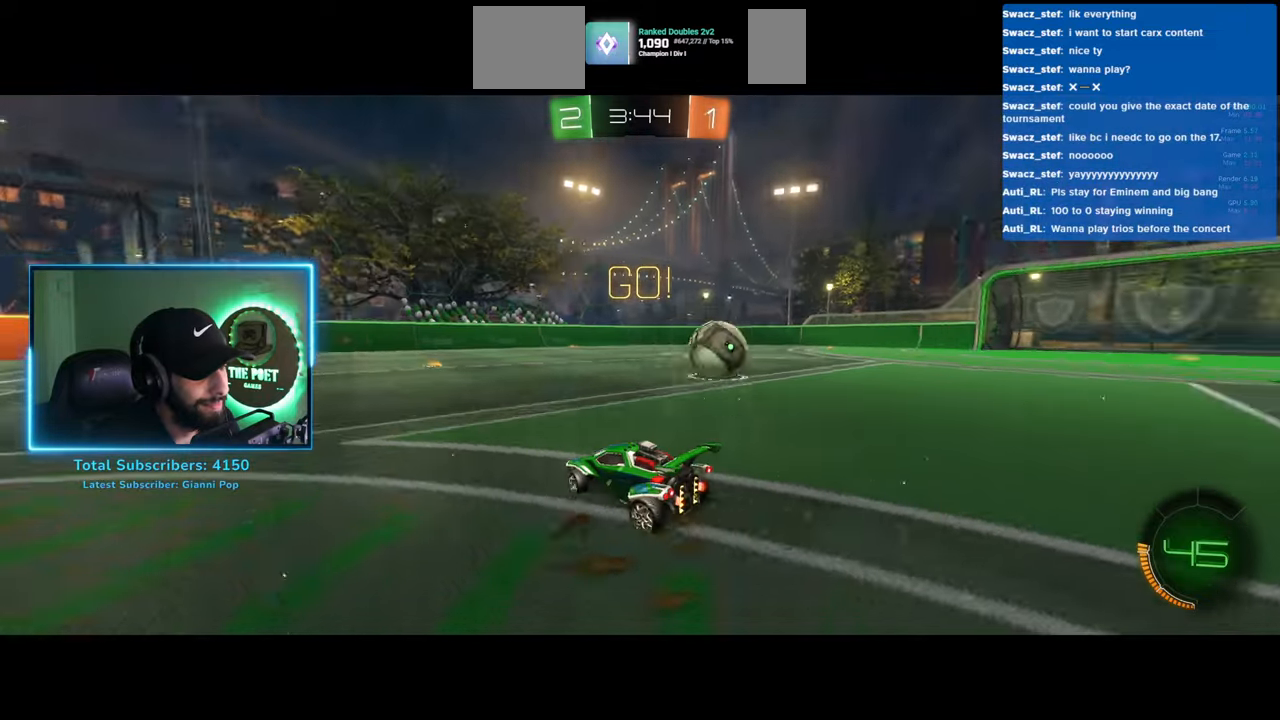
{"keys": ["w"], "mouse": ["left"], "events": [[183, "d", "up"], [350, "a", "down"], [483, "a", "up"]]}
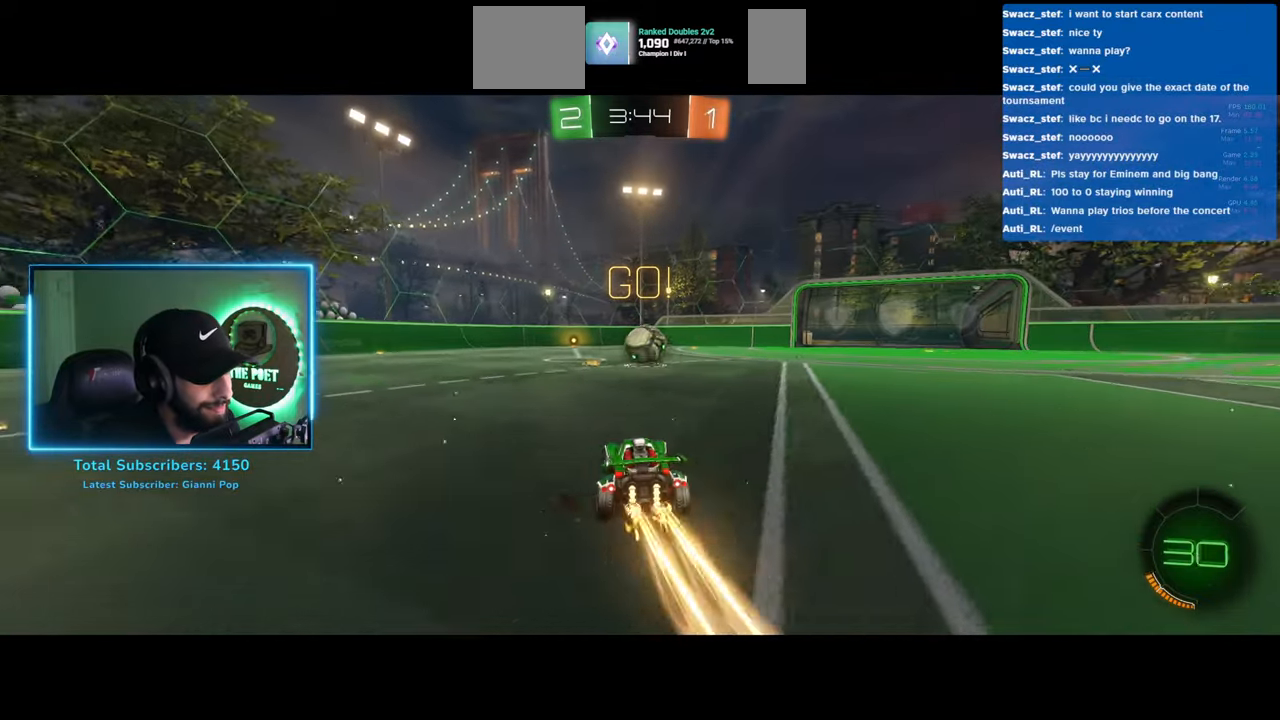
{"keys": ["a", "w"], "mouse": [], "events": [[233, "d", "down"], [367, "mouse_left", "up"], [383, "d", "up"], [417, "a", "down"]]}
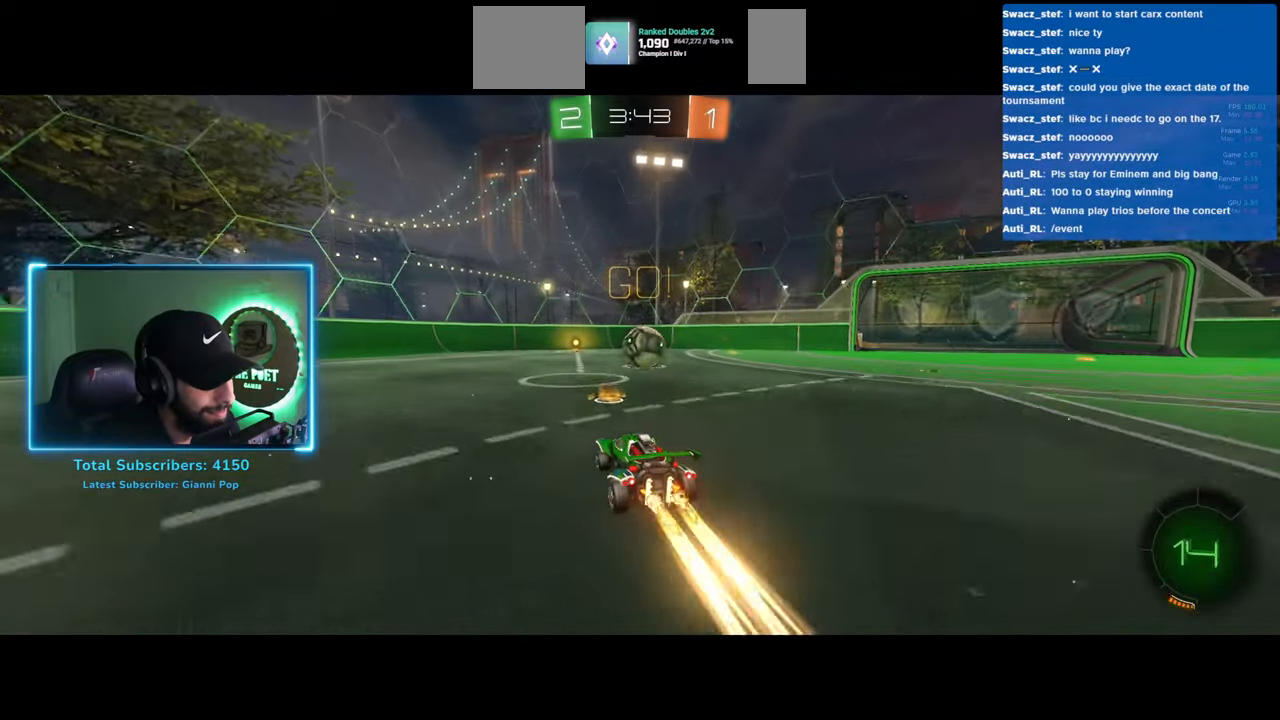
{"keys": [], "mouse": [], "events": [[83, "a", "up"], [433, "w", "up"]]}
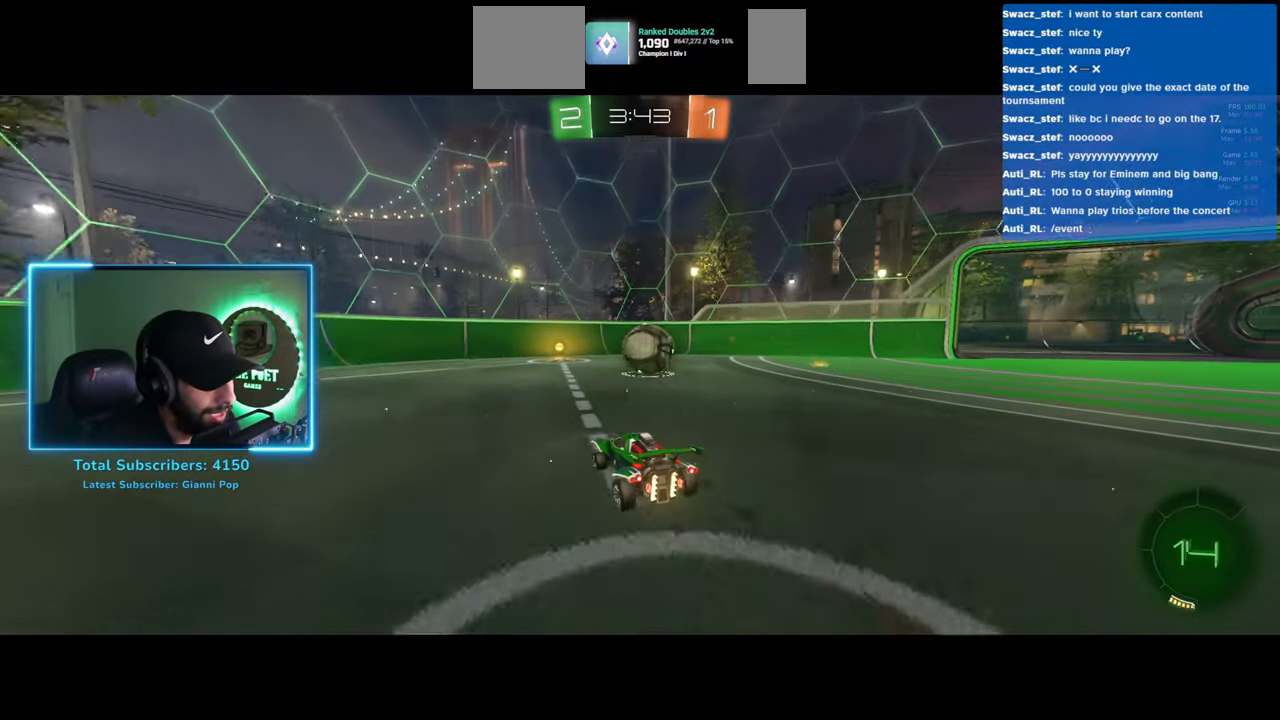
{"keys": ["d"], "mouse": [], "events": [[250, "d", "down"], [250, "s", "down"], [300, "s", "up"]]}
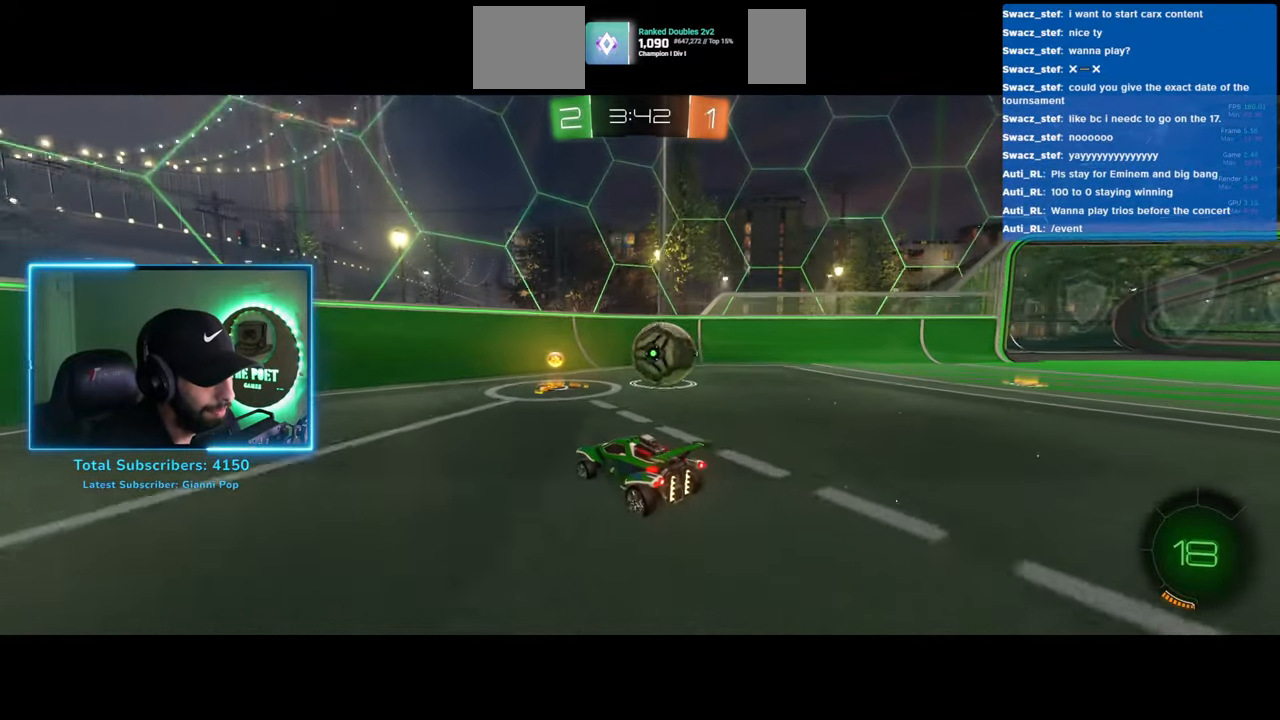
{"keys": ["a", "shift", "w"], "mouse": [], "events": [[417, "a", "down"], [433, "d", "up"], [433, "w", "down"], [467, "shift", "down"]]}
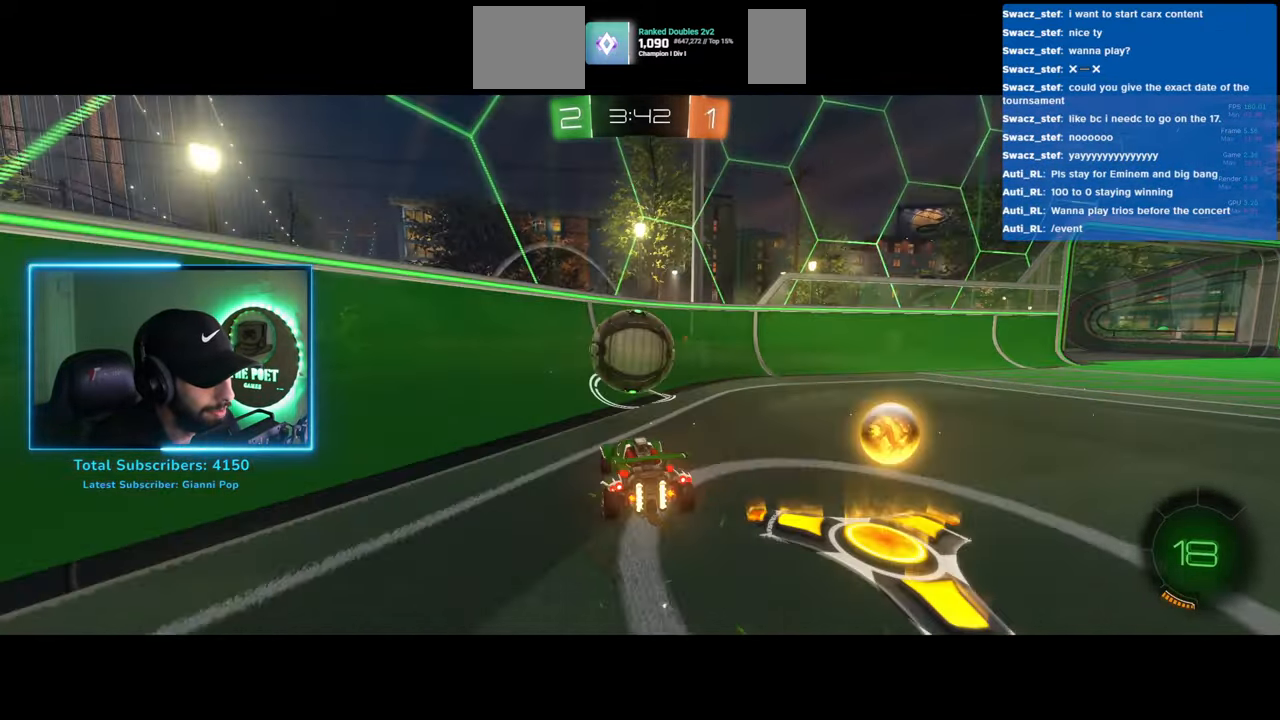
{"keys": ["a", "w"], "mouse": [], "events": [[283, "shift", "up"]]}
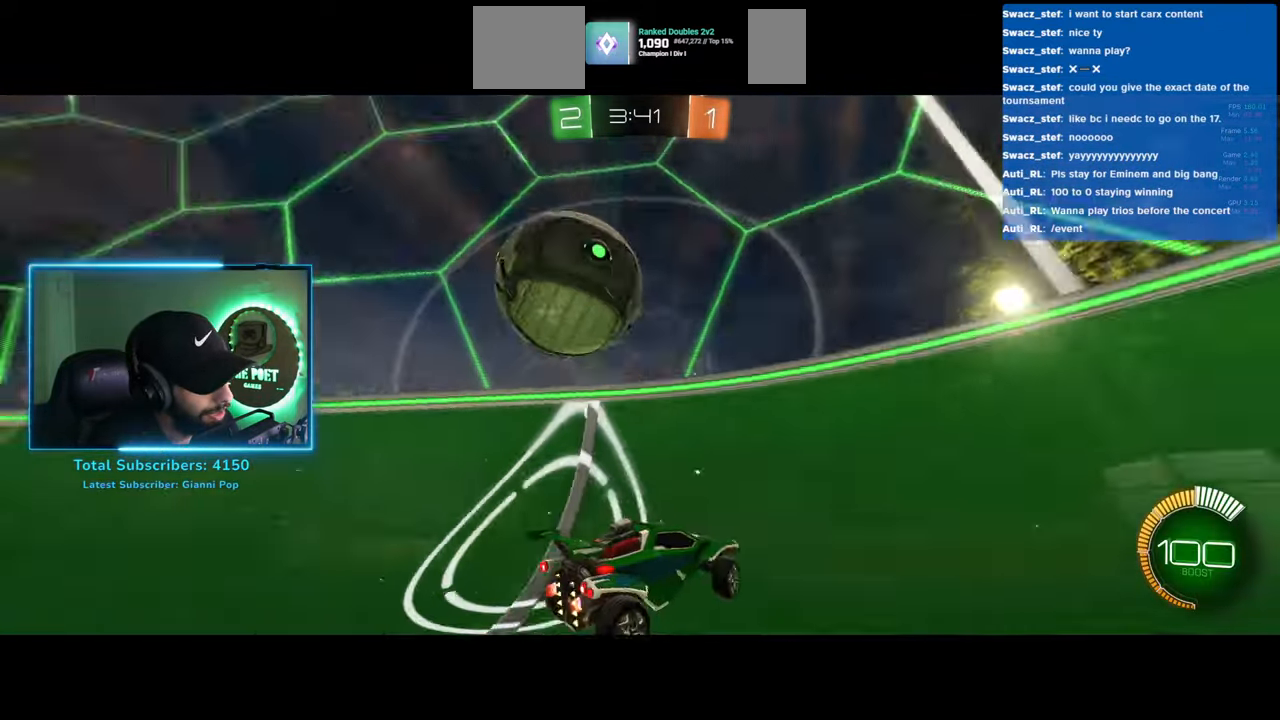
{"keys": ["w"], "mouse": [], "events": [[500, "a", "up"]]}
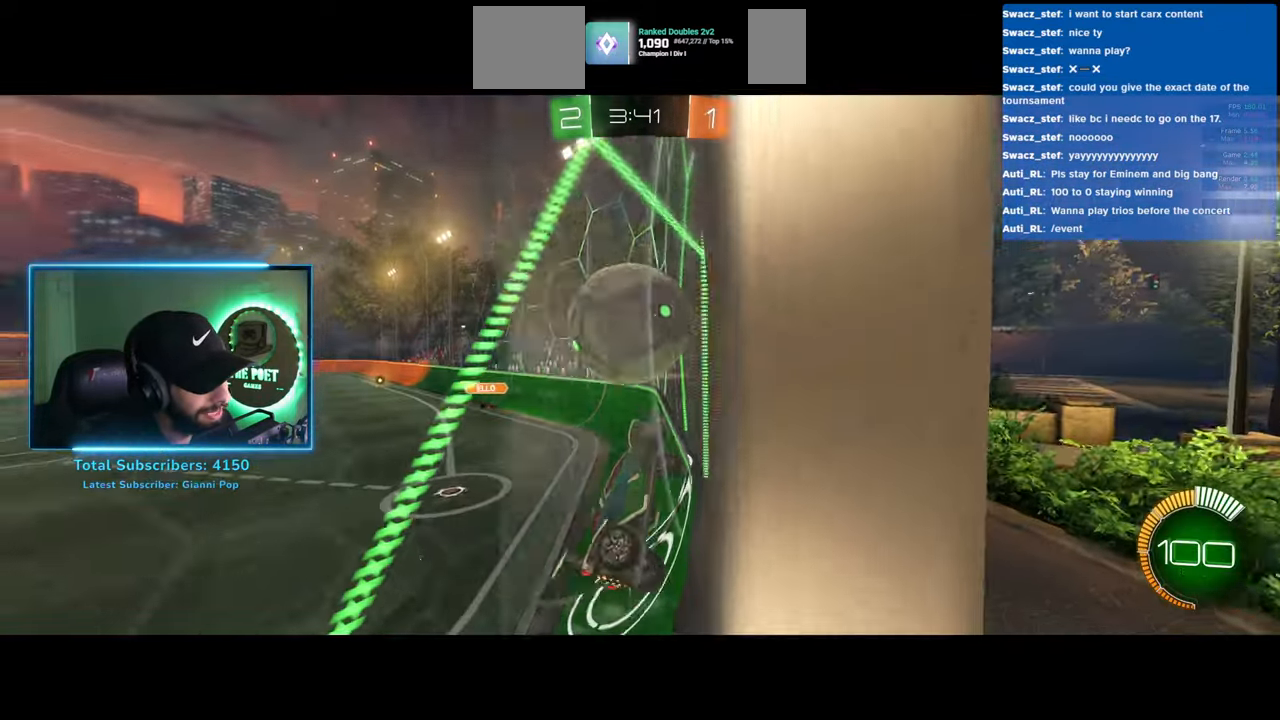
{"keys": ["w"], "mouse": [], "events": [[300, "a", "down"], [433, "a", "up"]]}
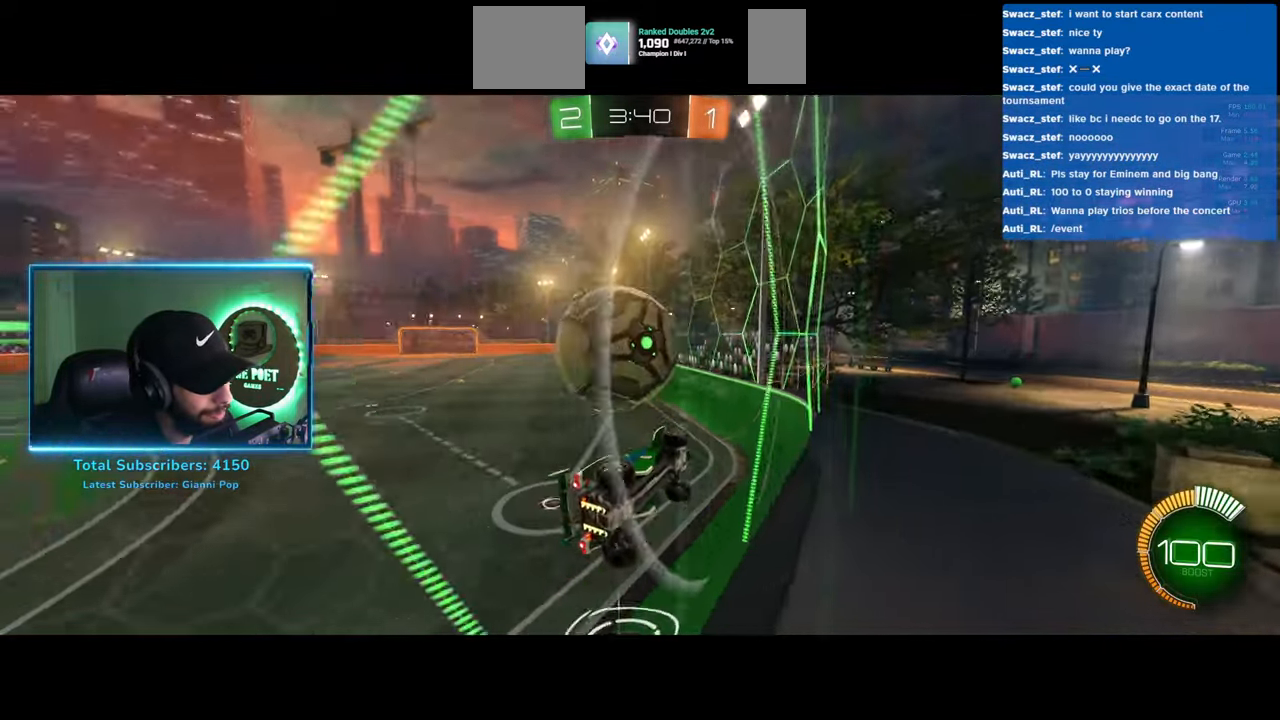
{"keys": ["a", "w"], "mouse": [], "events": [[67, "mouse_left", "down"], [167, "mouse_right", "down"], [200, "mouse_left", "up"], [217, "a", "down"], [267, "mouse_right", "up"], [333, "mouse_right", "down"], [450, "mouse_right", "up"]]}
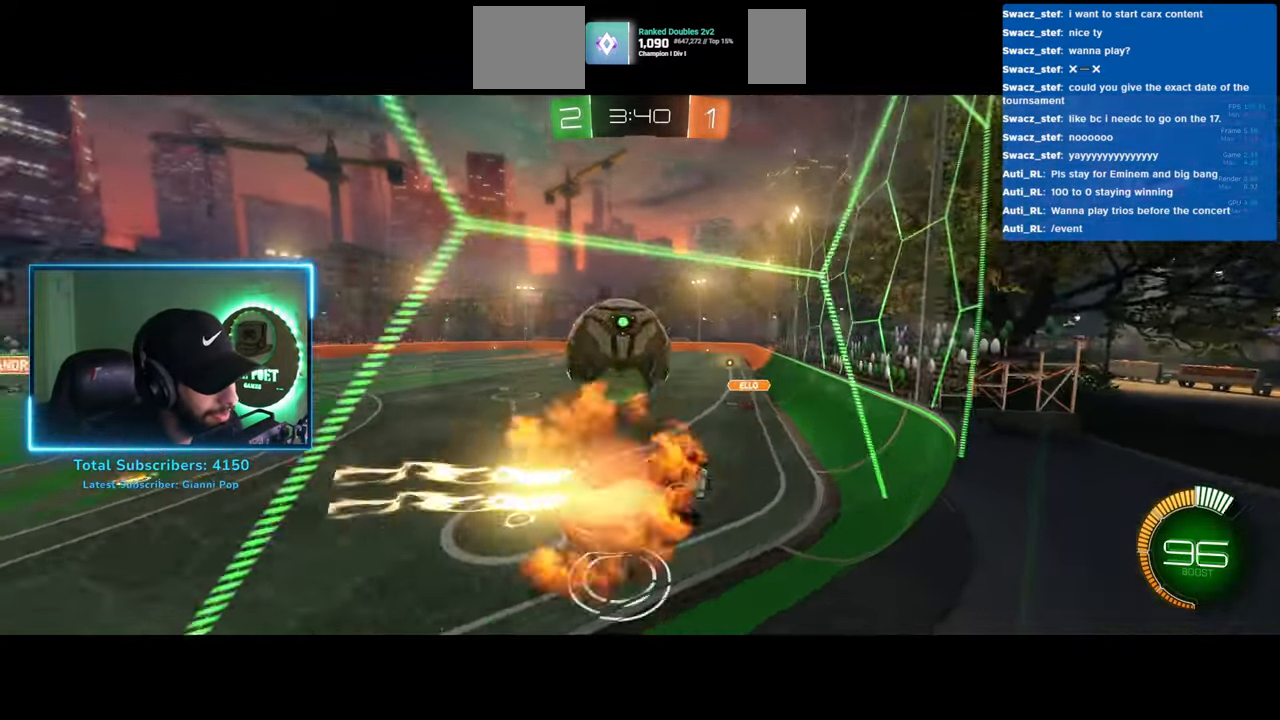
{"keys": ["a"], "mouse": [], "events": [[250, "w", "up"]]}
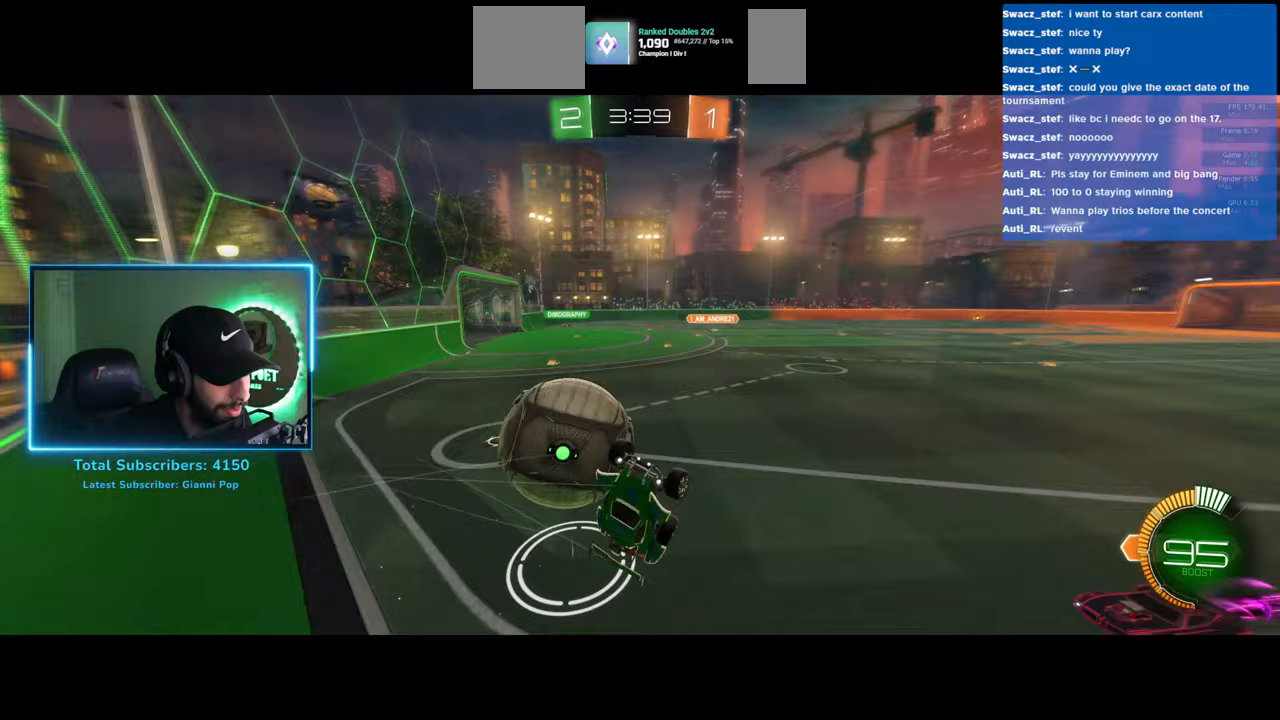
{"keys": ["a", "w"], "mouse": [], "events": [[50, "w", "down"]]}
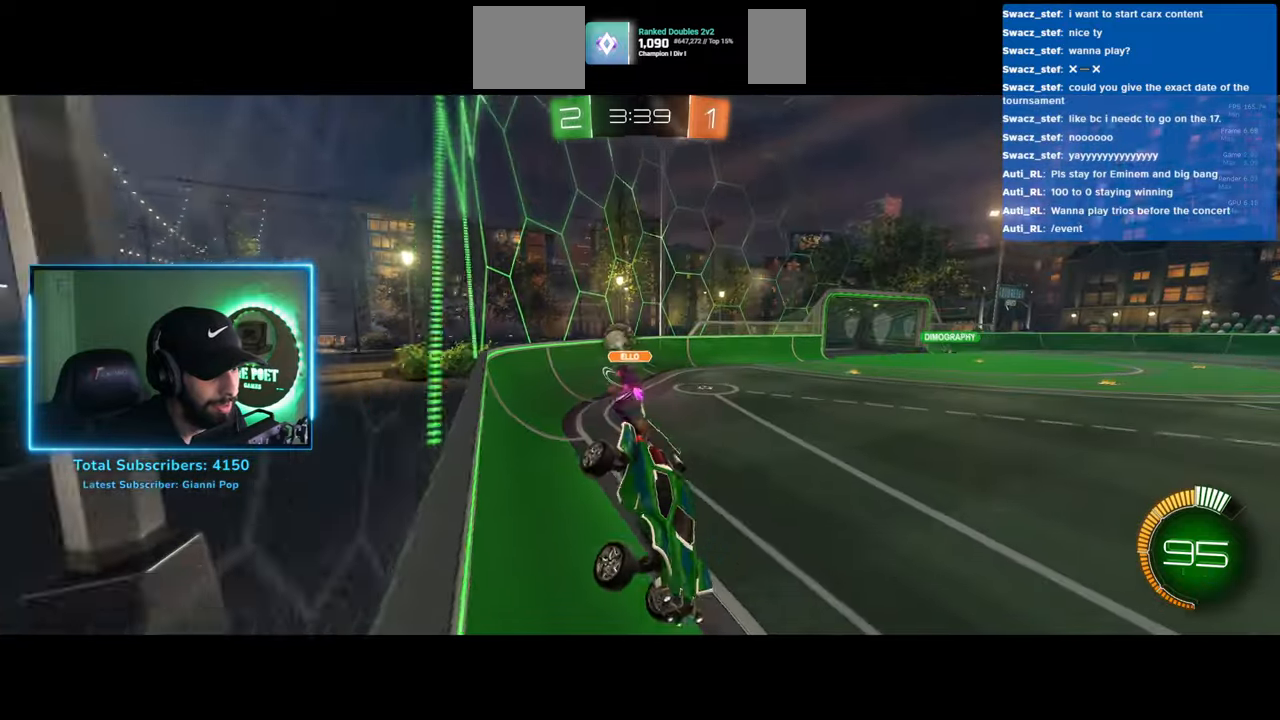
{"keys": ["d", "w"], "mouse": [], "events": [[250, "a", "up"], [283, "d", "down"]]}
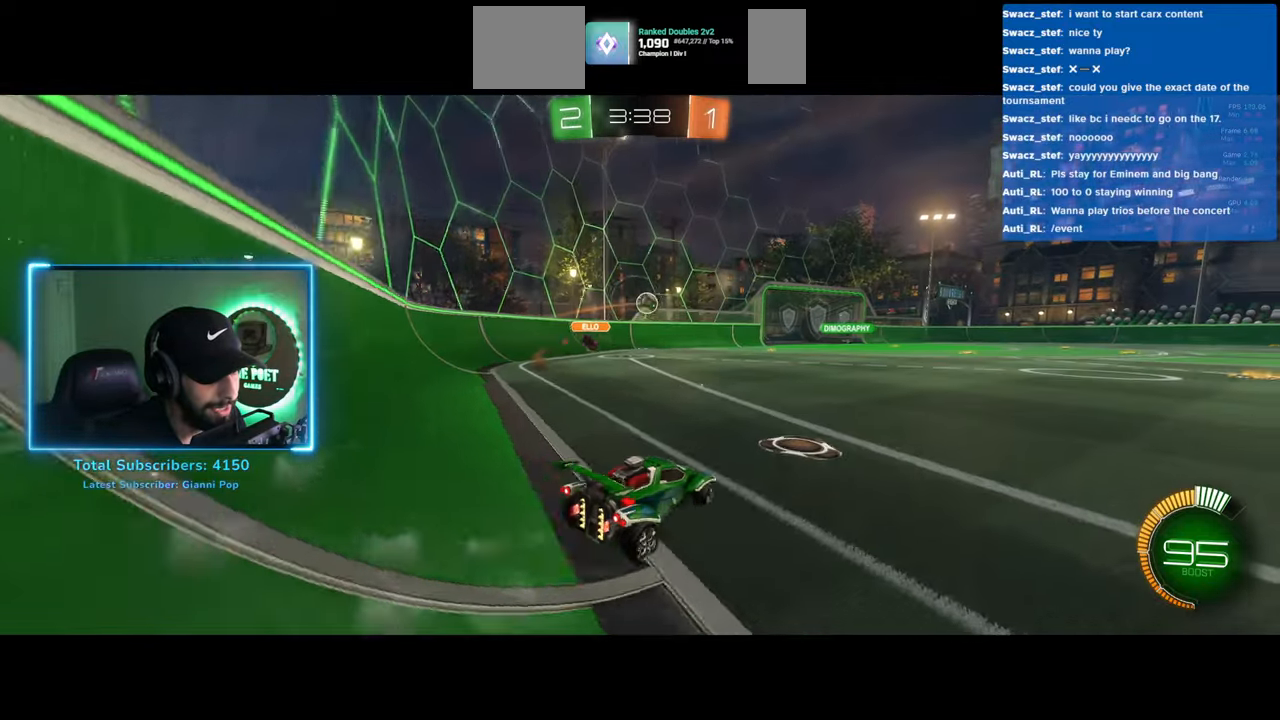
{"keys": ["w"], "mouse": [], "events": [[217, "d", "up"]]}
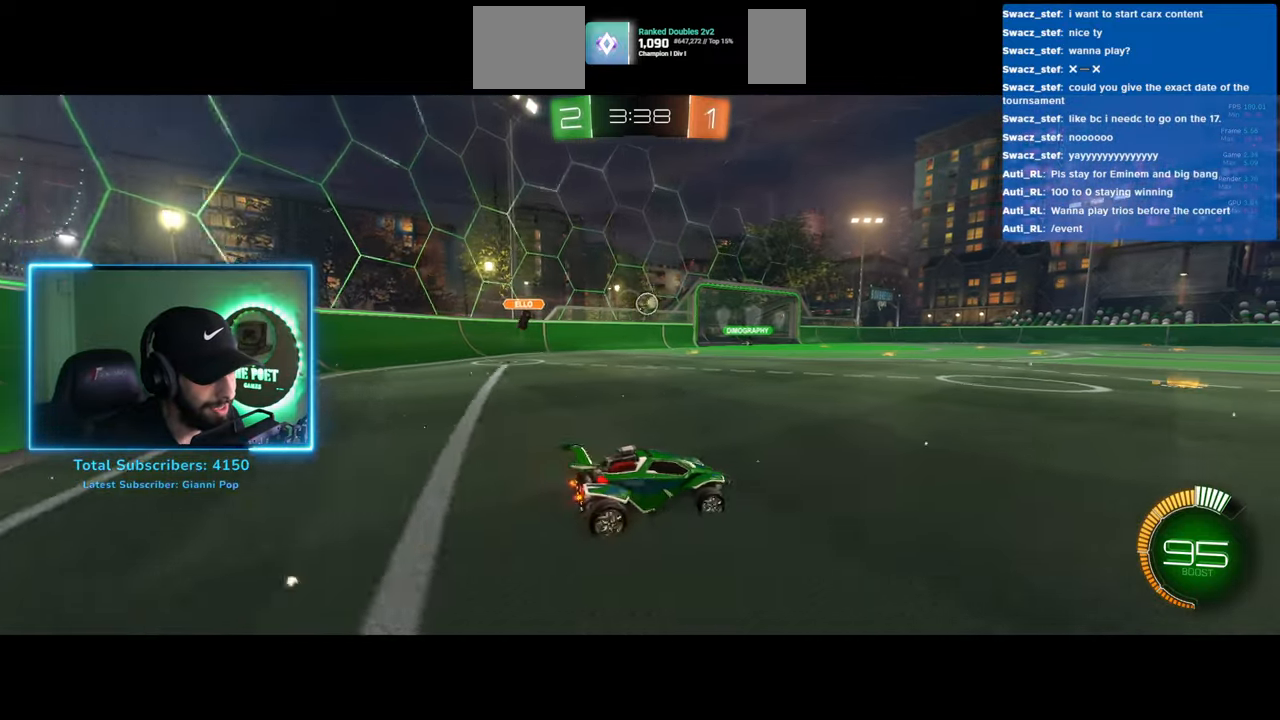
{"keys": ["d", "w"], "mouse": [], "events": [[250, "d", "down"]]}
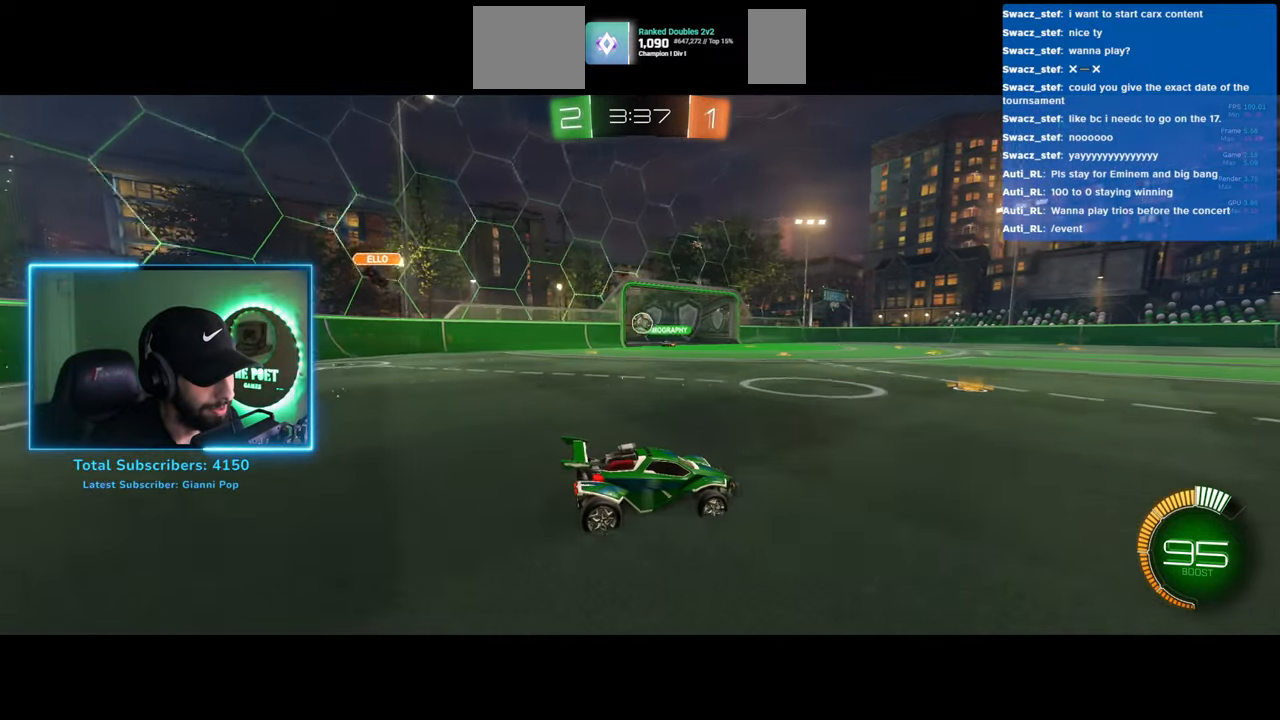
{"keys": ["d", "w"], "mouse": [], "events": []}